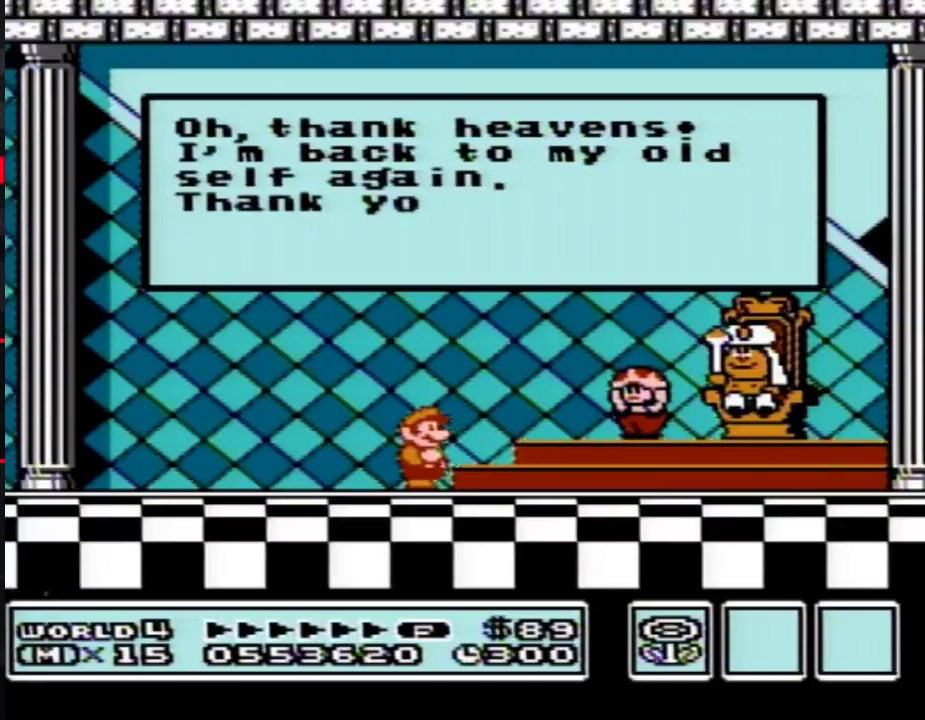
Gameplay with a controller (Nintendo layout); each line is a JSON object with the inputs held at the frame after it. "events" lists button and stick changes between this image and that frame as [ms after this image, input, new state], when the widget could be followed in between. Not read: L3 R3.
{"buttons": [], "events": [[83, "A", "down"], [133, "A", "up"]]}
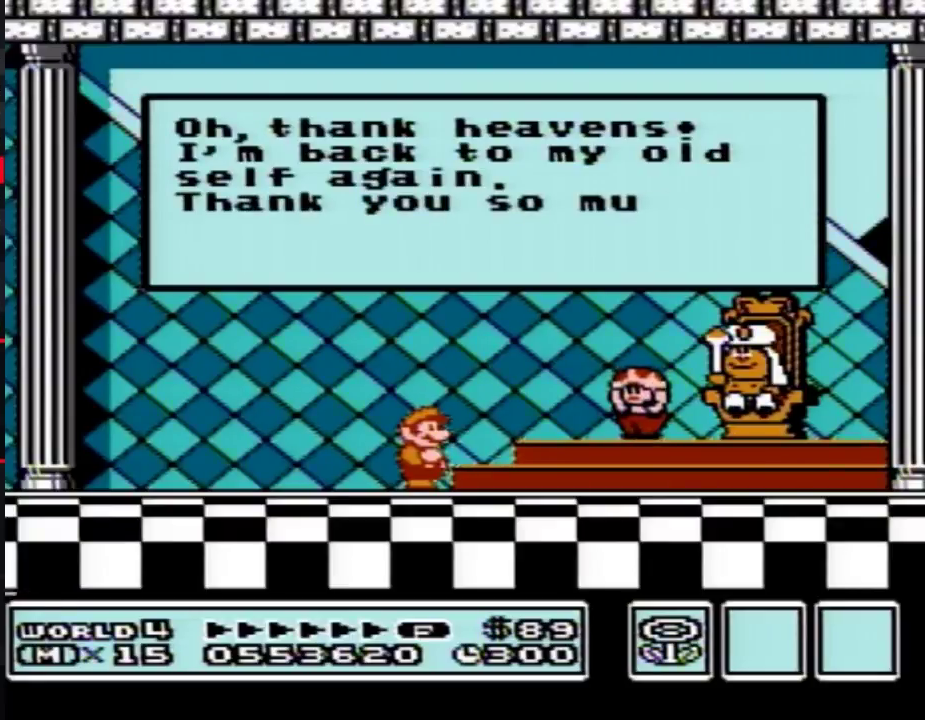
{"buttons": [], "events": [[267, "A", "down"], [367, "A", "up"]]}
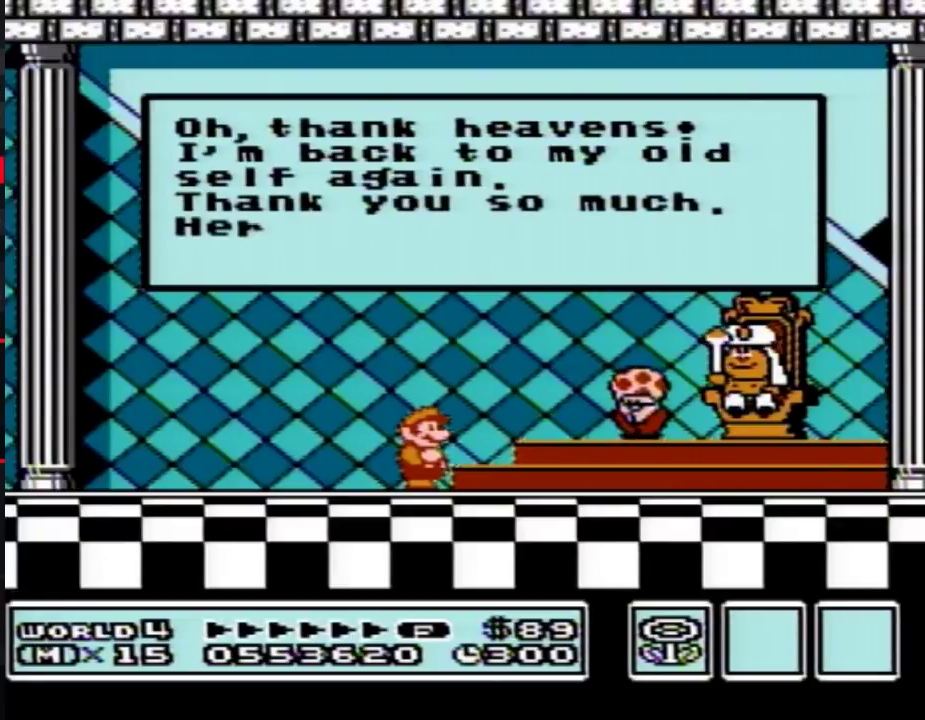
{"buttons": ["A"], "events": [[133, "A", "down"], [167, "A", "up"], [200, "A", "down"], [300, "A", "up"], [367, "A", "down"], [383, "A", "up"], [483, "A", "down"]]}
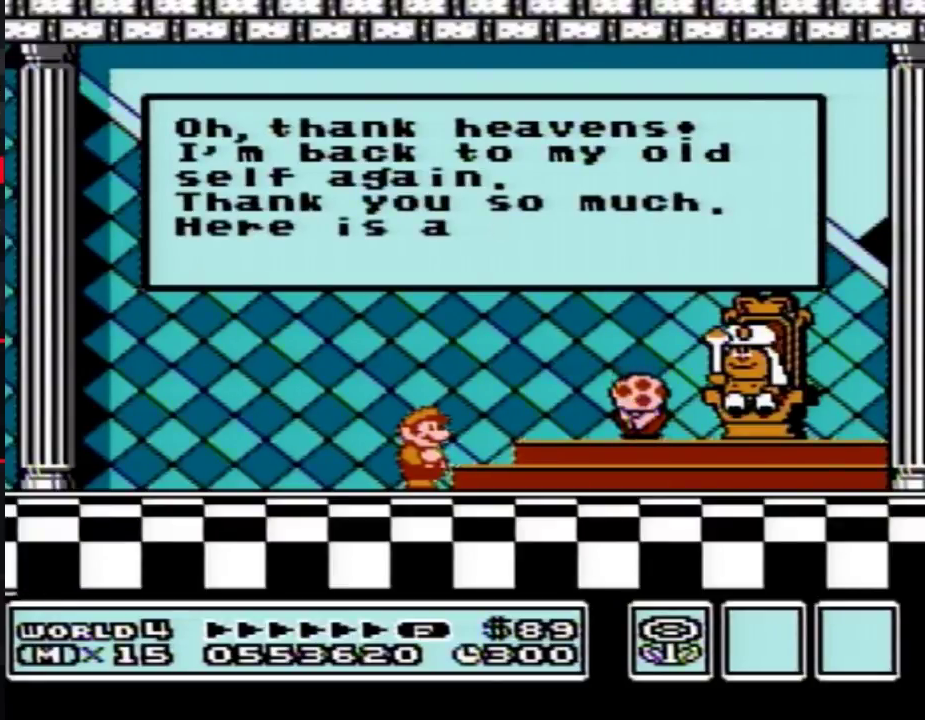
{"buttons": ["A"], "events": [[17, "A", "up"], [100, "A", "down"], [133, "A", "up"], [167, "A", "down"], [200, "A", "up"], [233, "A", "down"], [267, "A", "up"], [300, "A", "down"], [333, "A", "up"], [350, "A", "down"], [383, "A", "up"], [417, "A", "down"], [450, "A", "up"], [483, "A", "down"]]}
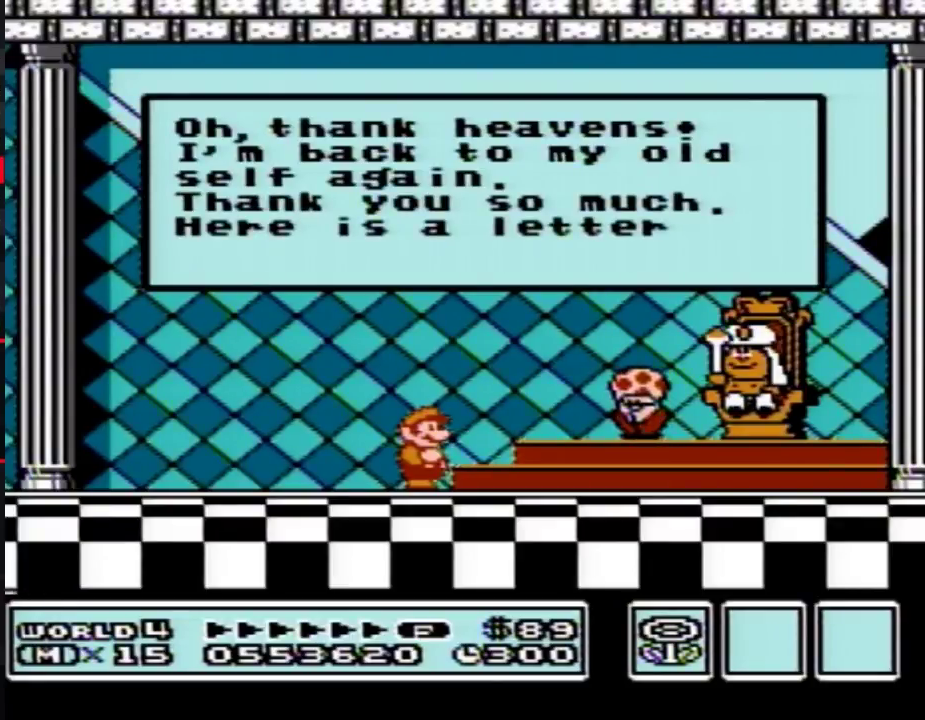
{"buttons": [], "events": [[17, "A", "up"], [50, "A", "down"], [83, "A", "up"], [133, "A", "down"], [167, "A", "up"], [267, "A", "down"], [300, "A", "up"], [333, "A", "down"], [367, "A", "up"], [383, "A", "down"], [417, "A", "up"], [450, "A", "down"], [483, "A", "up"]]}
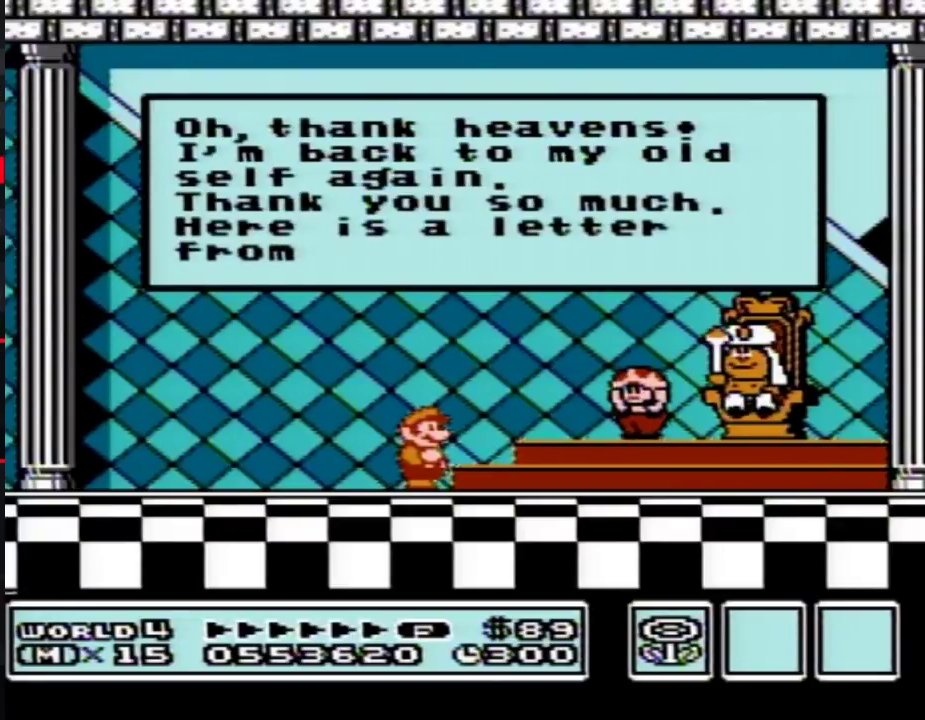
{"buttons": ["A"], "events": [[17, "A", "down"], [50, "A", "up"], [83, "A", "down"], [100, "A", "up"], [133, "A", "down"], [233, "A", "up"], [350, "A", "down"], [383, "A", "up"], [417, "A", "down"], [450, "A", "up"], [483, "A", "down"]]}
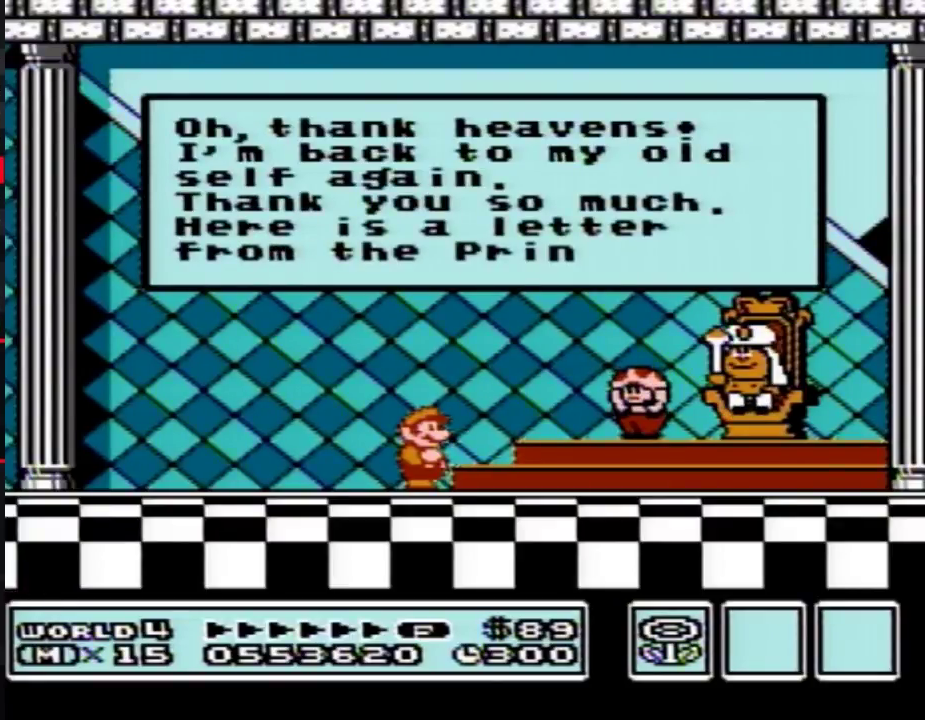
{"buttons": [], "events": [[17, "A", "up"], [50, "A", "down"], [83, "A", "up"], [100, "A", "down"], [133, "A", "up"], [167, "A", "down"], [200, "A", "up"], [233, "A", "down"], [267, "A", "up"], [300, "A", "down"], [367, "A", "up"], [383, "A", "down"], [417, "A", "up"], [450, "A", "down"], [483, "A", "up"]]}
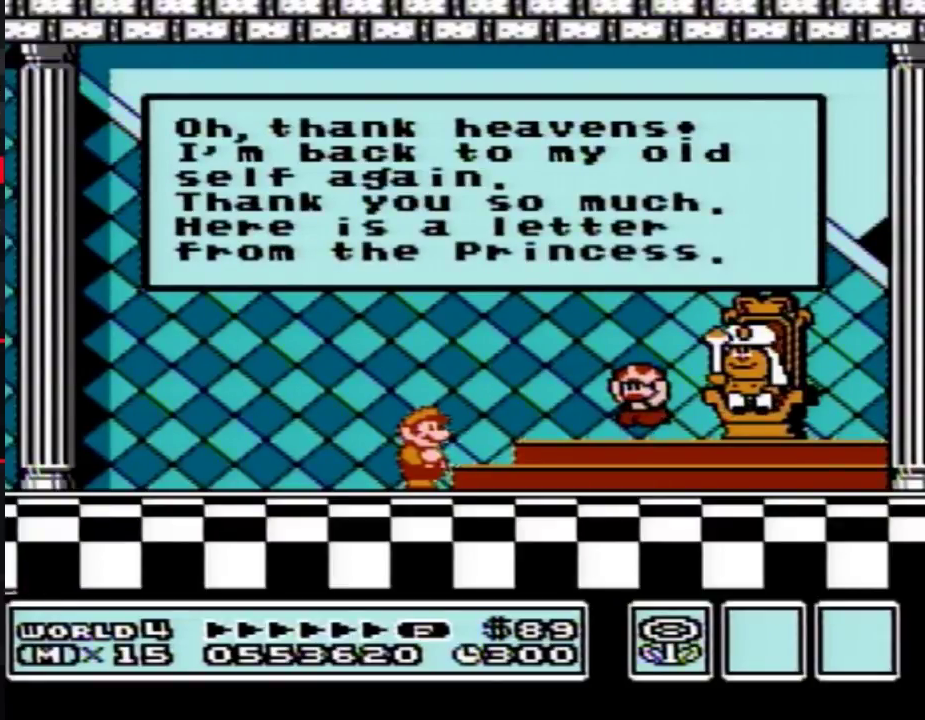
{"buttons": ["A"], "events": [[17, "A", "down"], [50, "A", "up"], [83, "A", "down"], [133, "A", "up"], [233, "A", "down"], [267, "A", "up"], [300, "A", "down"], [333, "A", "up"], [350, "A", "down"], [417, "A", "up"], [483, "A", "down"]]}
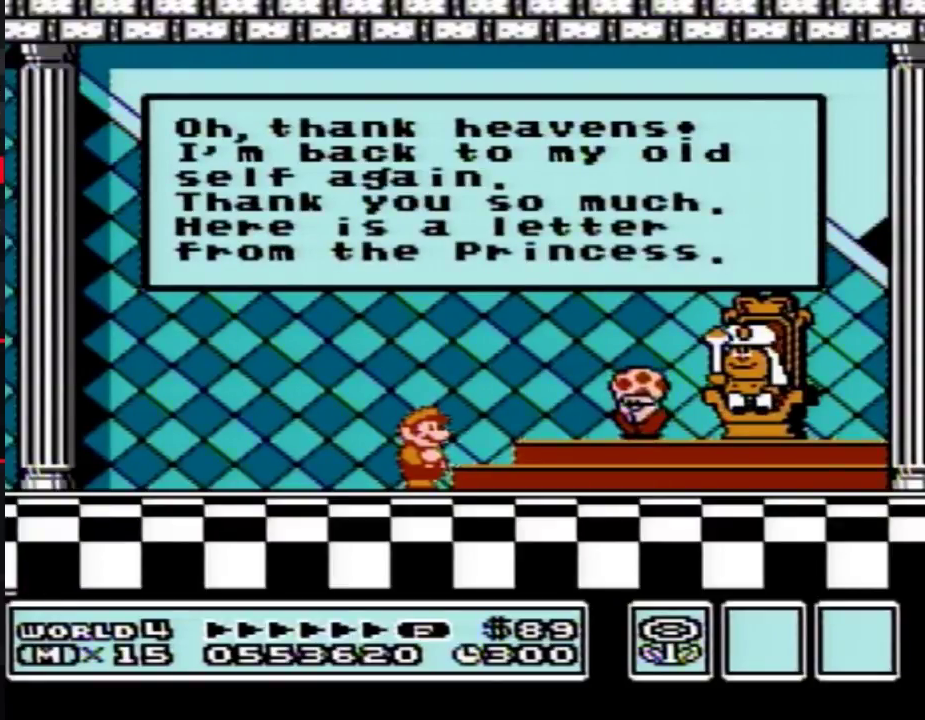
{"buttons": ["A"], "events": [[50, "A", "up"], [133, "A", "down"], [233, "A", "up"], [267, "A", "down"], [367, "A", "up"], [417, "A", "down"], [450, "A", "up"], [483, "A", "down"]]}
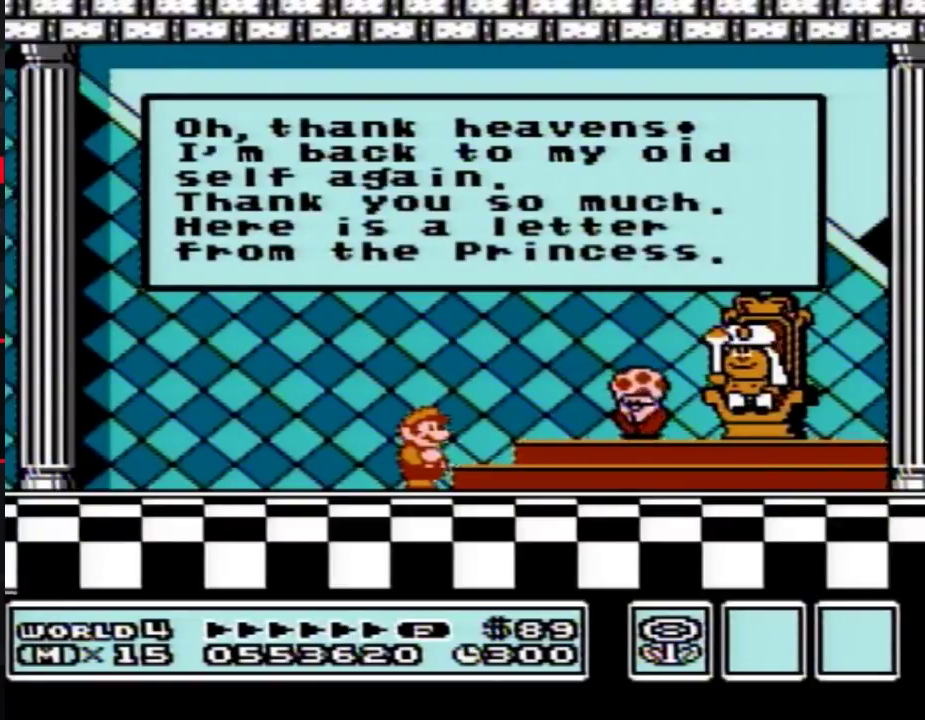
{"buttons": ["A"], "events": [[17, "A", "up"], [50, "A", "down"], [83, "A", "up"], [200, "A", "down"], [233, "A", "up"], [267, "A", "down"], [300, "A", "up"], [333, "A", "down"], [367, "A", "up"], [383, "A", "down"], [417, "A", "up"], [483, "A", "down"]]}
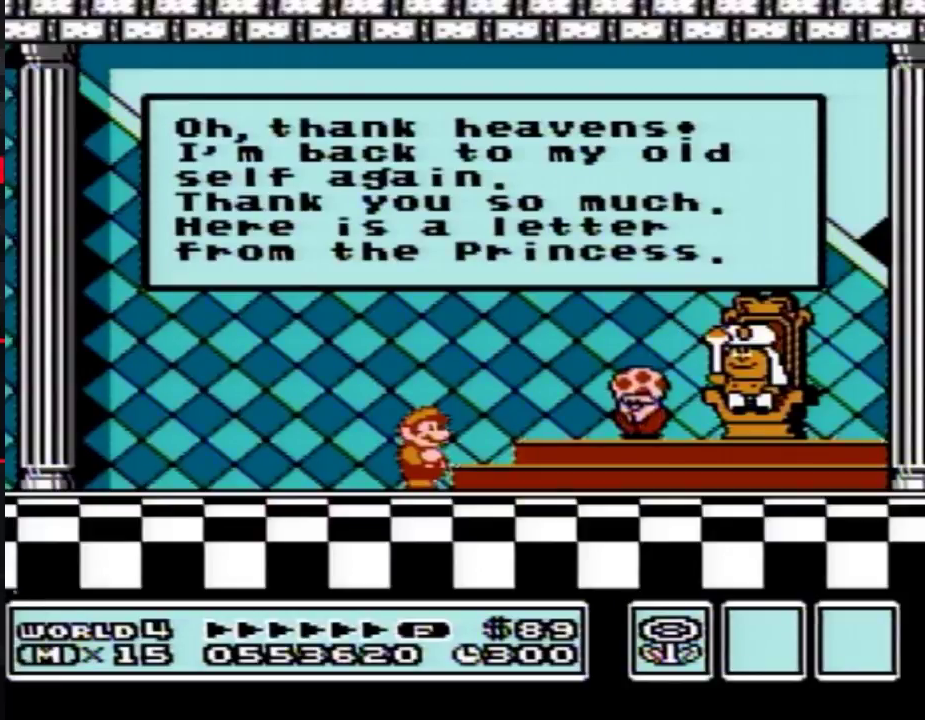
{"buttons": [], "events": [[17, "A", "up"], [100, "A", "down"], [133, "A", "up"], [167, "A", "down"], [200, "A", "up"], [233, "A", "down"], [300, "A", "up"], [383, "A", "down"], [417, "A", "up"], [450, "A", "down"], [483, "A", "up"]]}
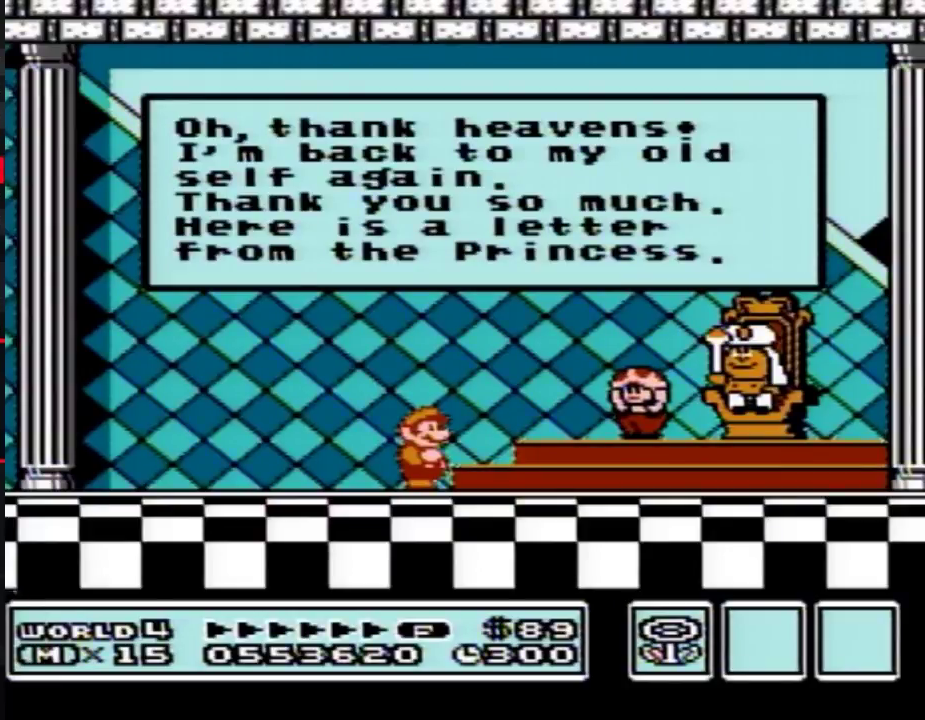
{"buttons": [], "events": [[17, "A", "down"], [50, "A", "up"], [83, "A", "down"], [100, "A", "up"], [133, "A", "down"], [200, "A", "up"], [300, "A", "down"], [333, "A", "up"], [367, "A", "down"], [383, "A", "up"], [450, "A", "down"], [483, "A", "up"]]}
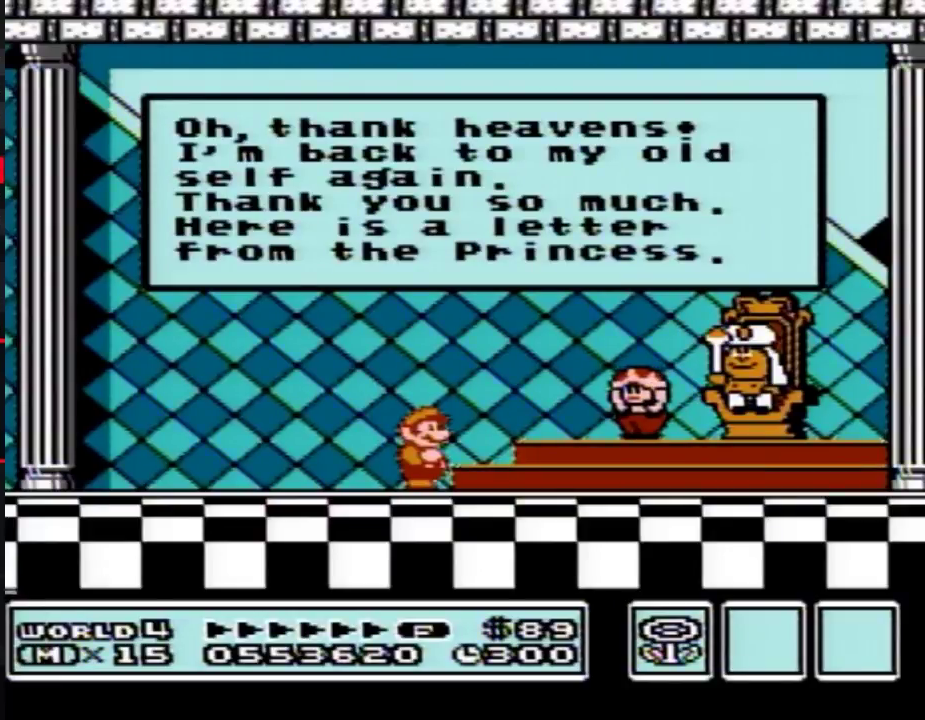
{"buttons": [], "events": [[17, "A", "down"], [50, "A", "up"], [83, "A", "down"], [100, "A", "up"], [133, "A", "down"], [167, "A", "up"], [200, "A", "down"], [267, "A", "up"]]}
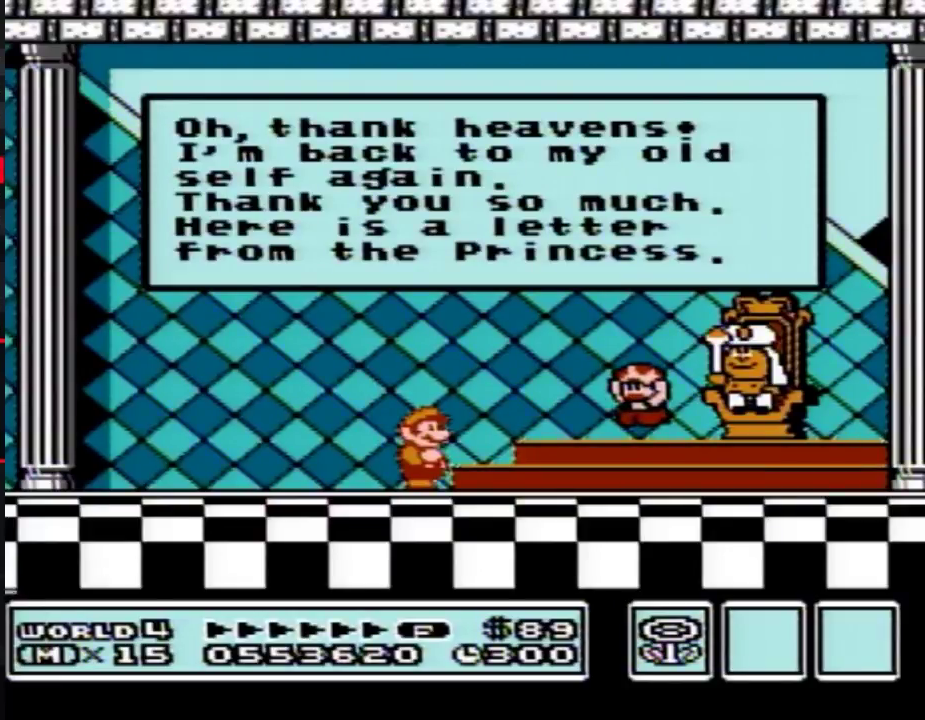
{"buttons": [], "events": [[50, "A", "down"], [83, "A", "up"], [167, "A", "down"], [200, "A", "up"], [333, "A", "down"], [350, "A", "up"], [383, "A", "down"], [417, "A", "up"]]}
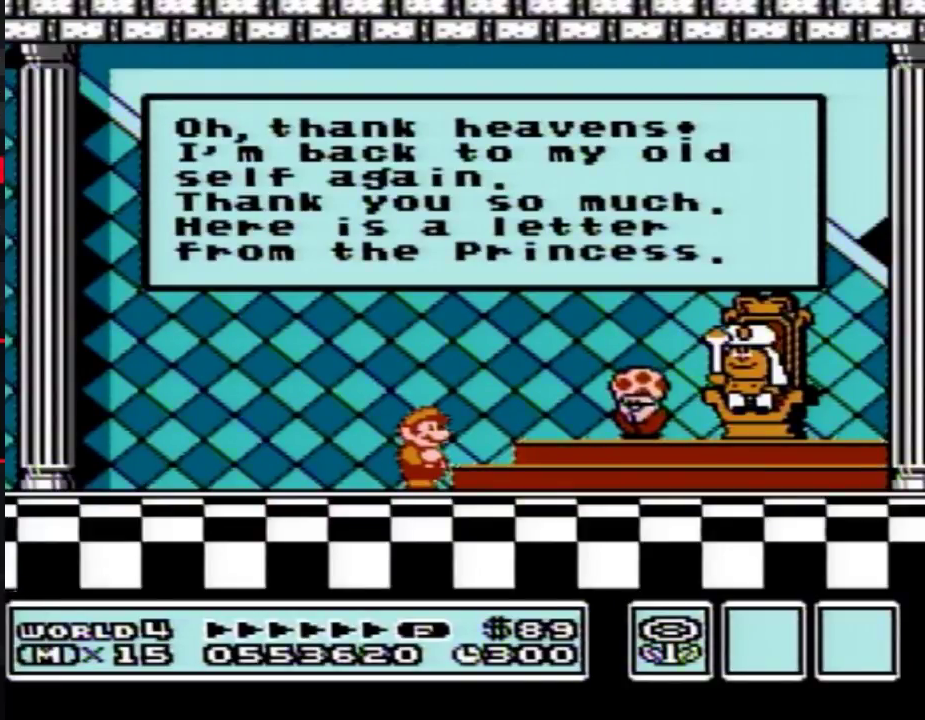
{"buttons": [], "events": [[17, "A", "down"], [117, "A", "up"], [167, "A", "down"], [200, "A", "up"], [233, "A", "down"], [267, "A", "up"], [300, "A", "down"], [333, "A", "up"], [350, "A", "down"], [383, "A", "up"]]}
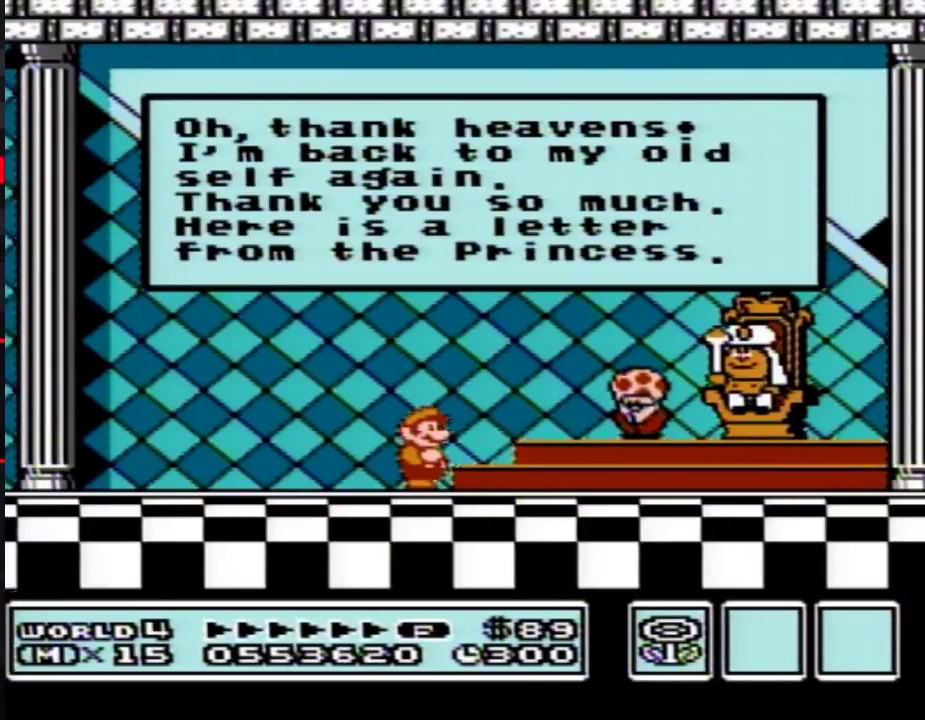
{"buttons": ["A"], "events": [[83, "A", "down"], [117, "A", "up"], [133, "A", "down"], [167, "A", "up"], [233, "A", "down"], [267, "A", "up"], [333, "A", "down"], [417, "A", "up"], [483, "A", "down"]]}
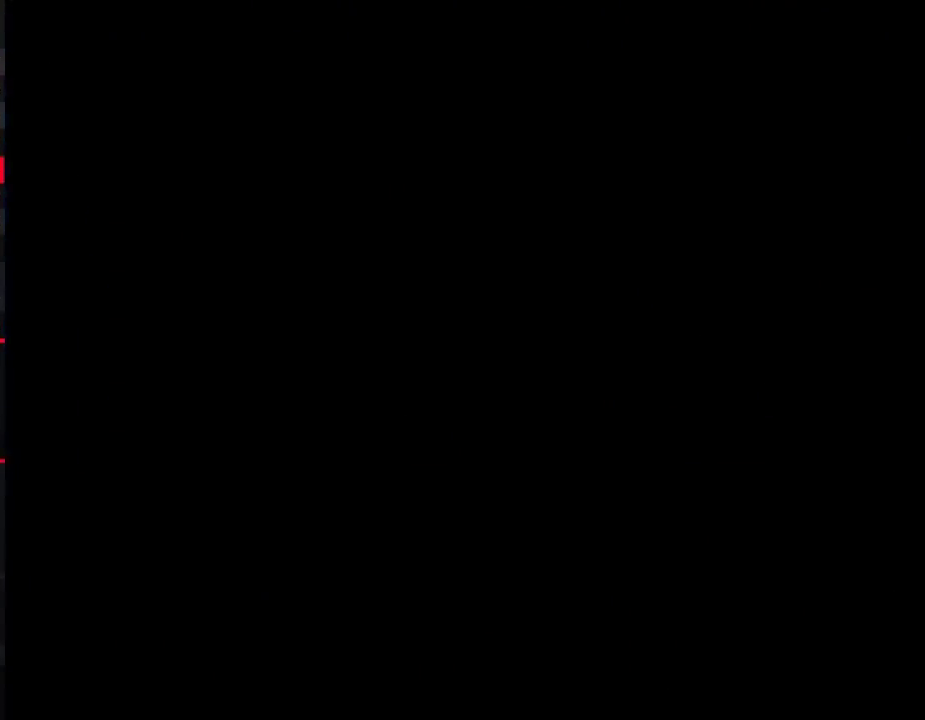
{"buttons": [], "events": [[17, "A", "up"], [100, "A", "down"], [133, "A", "up"], [167, "A", "down"], [200, "A", "up"], [267, "A", "down"], [333, "A", "up"], [367, "A", "down"], [417, "A", "up"]]}
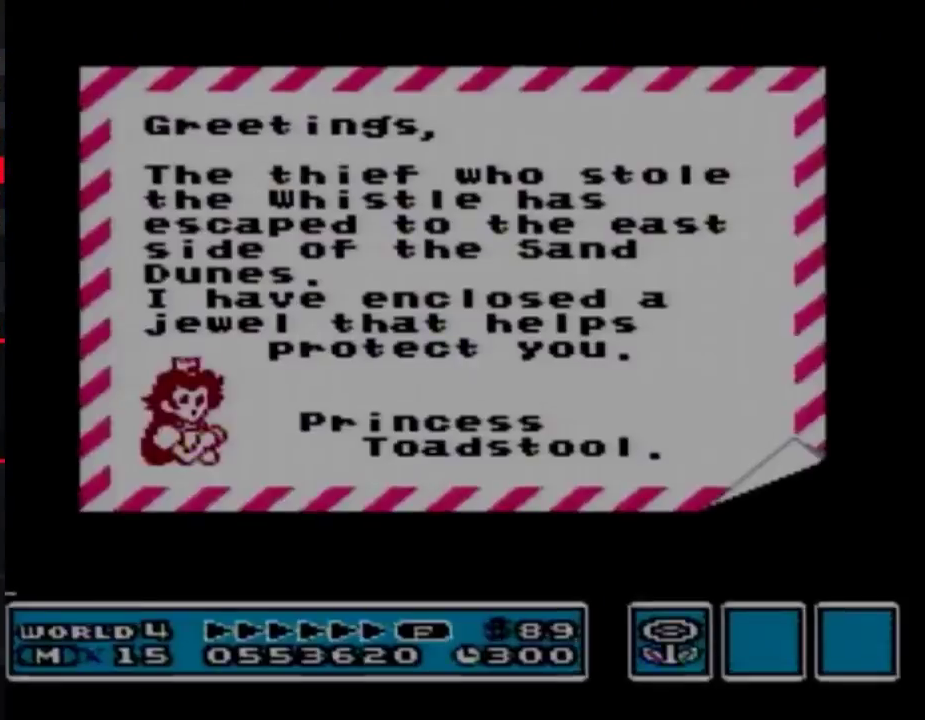
{"buttons": [], "events": [[17, "A", "down"], [50, "A", "up"], [83, "A", "down"], [117, "A", "up"], [133, "A", "down"], [167, "A", "up"], [200, "A", "down"], [233, "A", "up"], [300, "A", "down"], [333, "A", "up"], [383, "A", "down"], [417, "A", "up"]]}
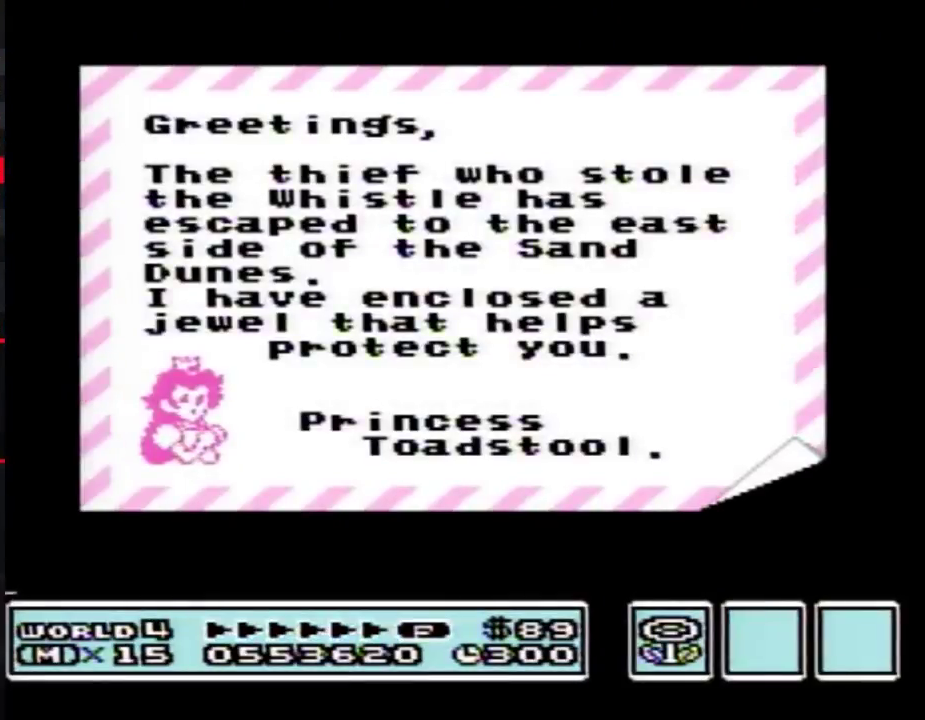
{"buttons": ["A"], "events": [[17, "A", "down"], [83, "A", "up"], [367, "A", "down"], [417, "A", "up"], [450, "A", "down"]]}
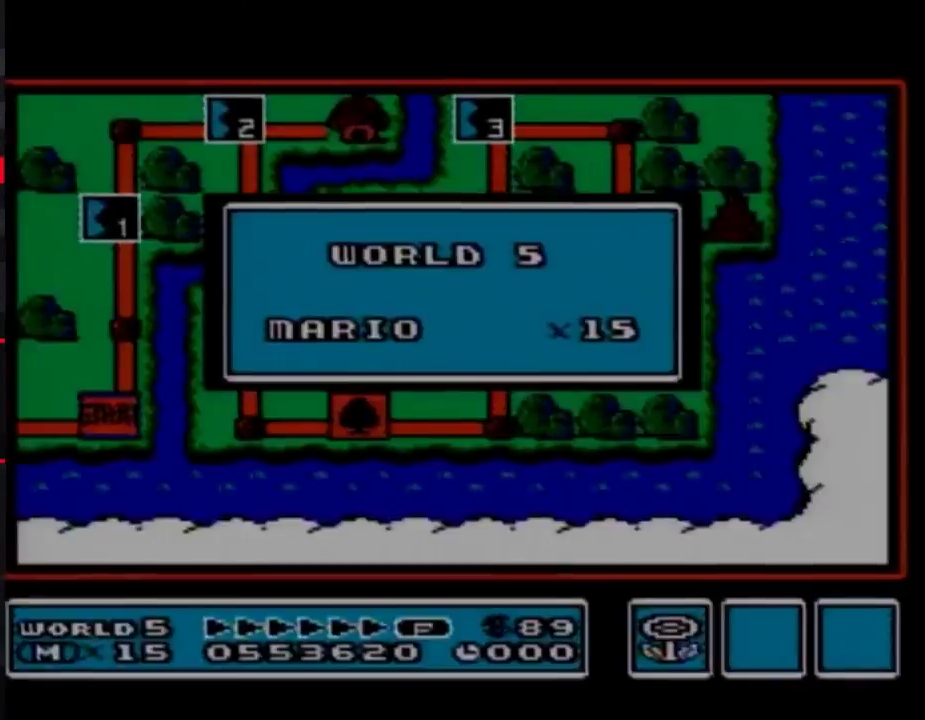
{"buttons": [], "events": [[17, "A", "up"]]}
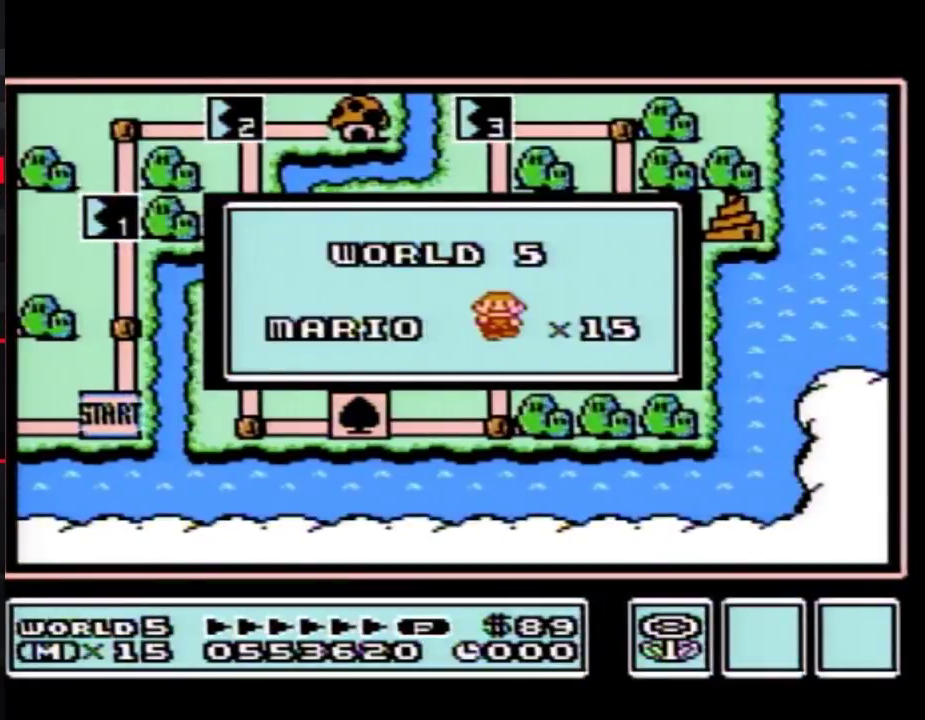
{"buttons": []}
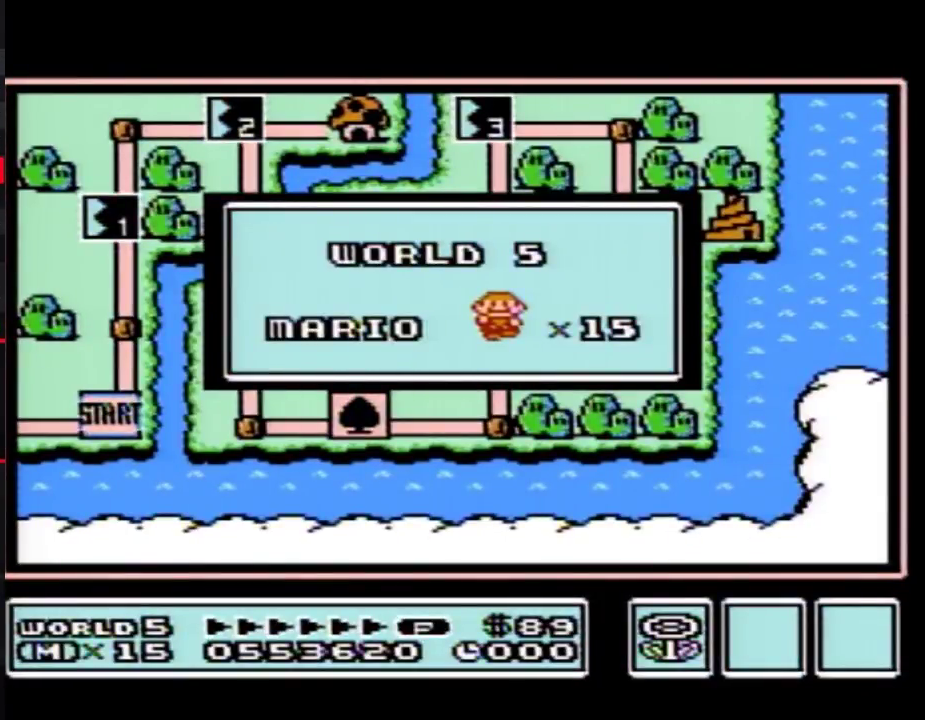
{"buttons": ["DPAD_UP"], "events": [[417, "DPAD_UP", "down"]]}
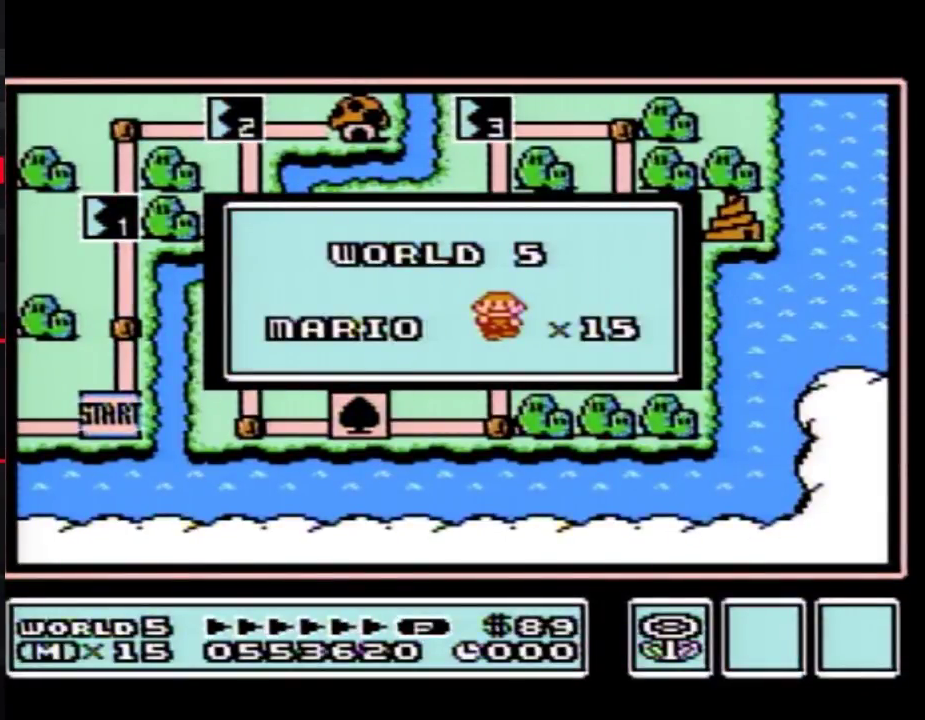
{"buttons": ["DPAD_UP"]}
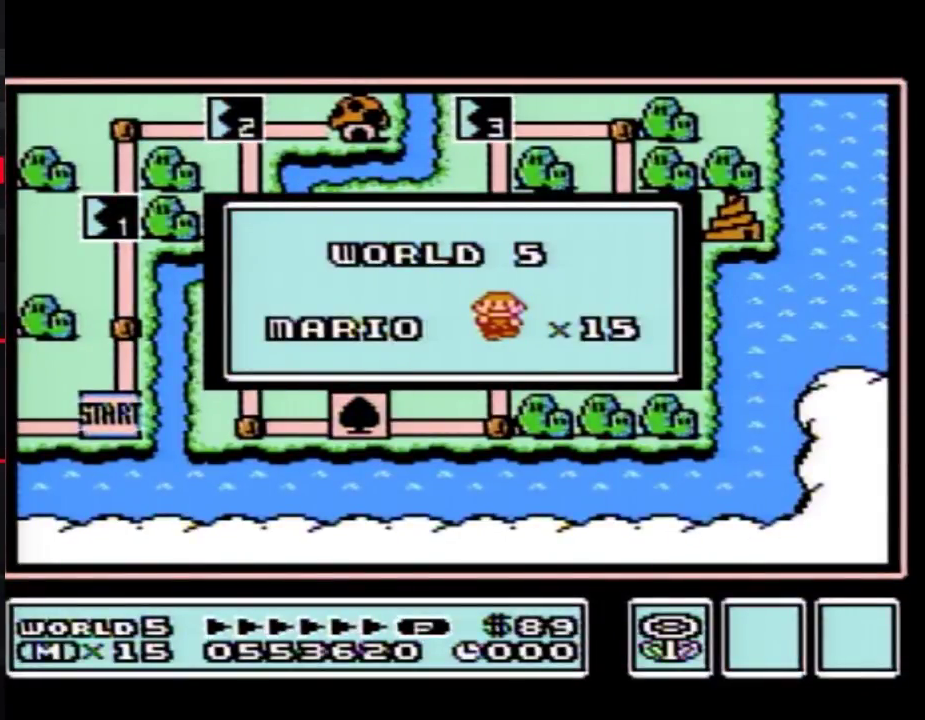
{"buttons": ["DPAD_UP"]}
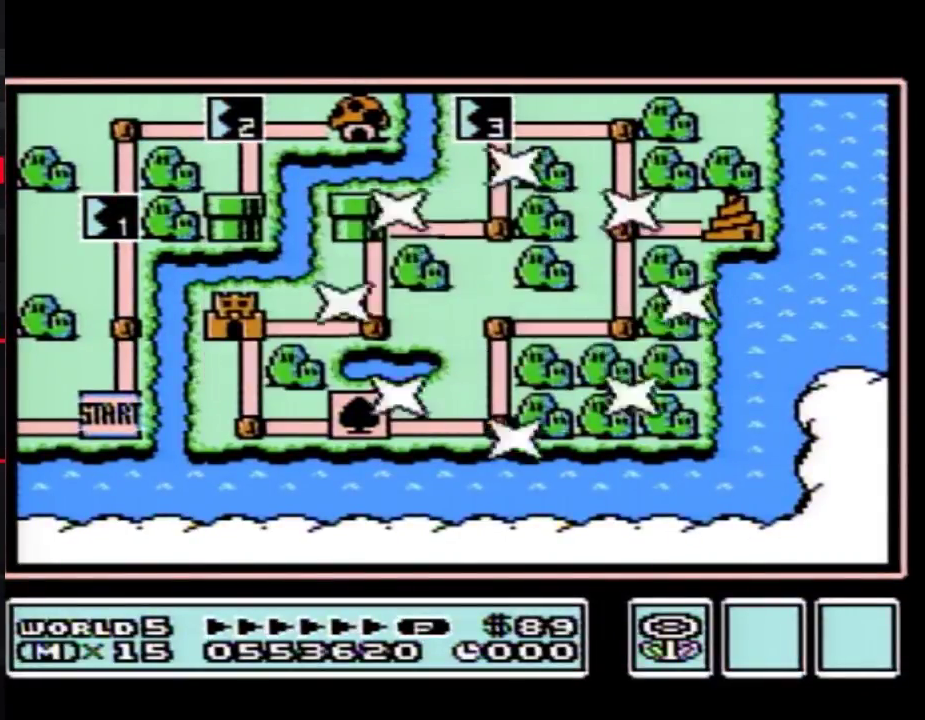
{"buttons": ["DPAD_UP"]}
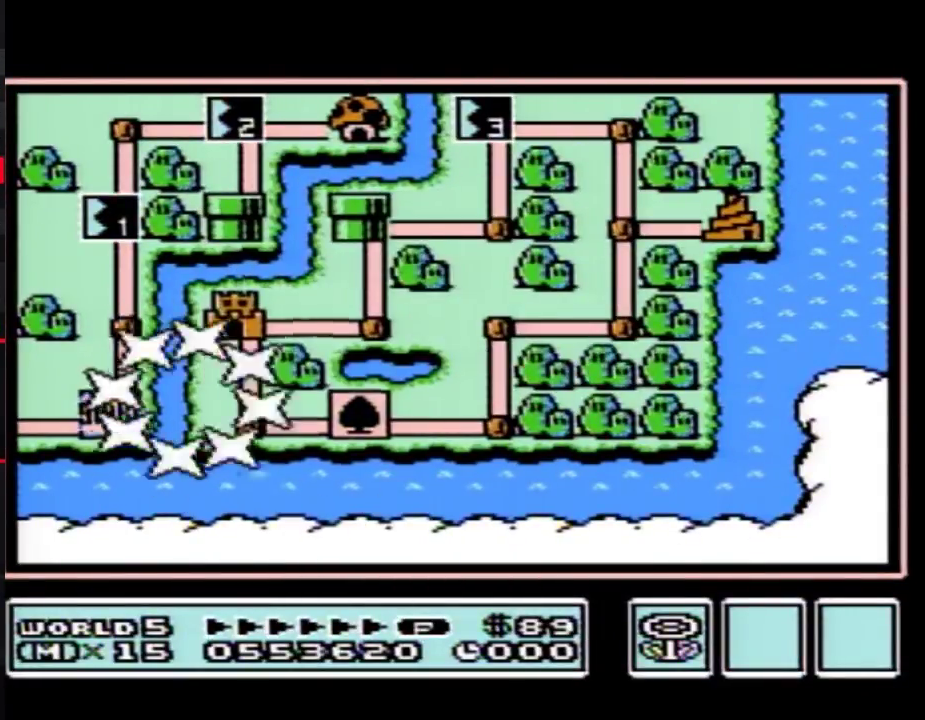
{"buttons": ["DPAD_UP"]}
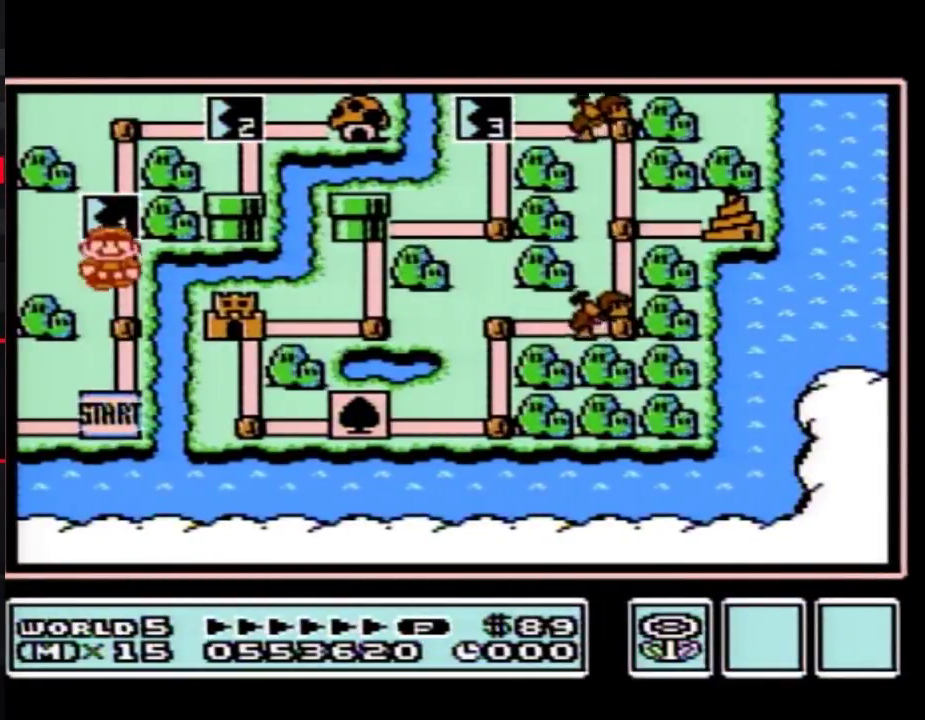
{"buttons": ["DPAD_UP"]}
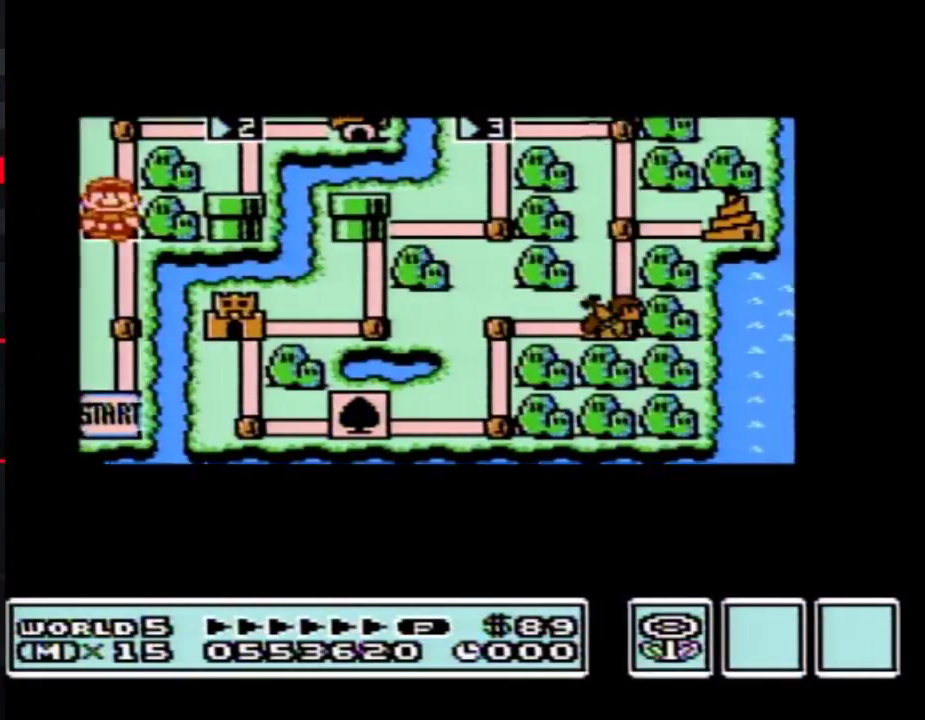
{"buttons": ["DPAD_UP"]}
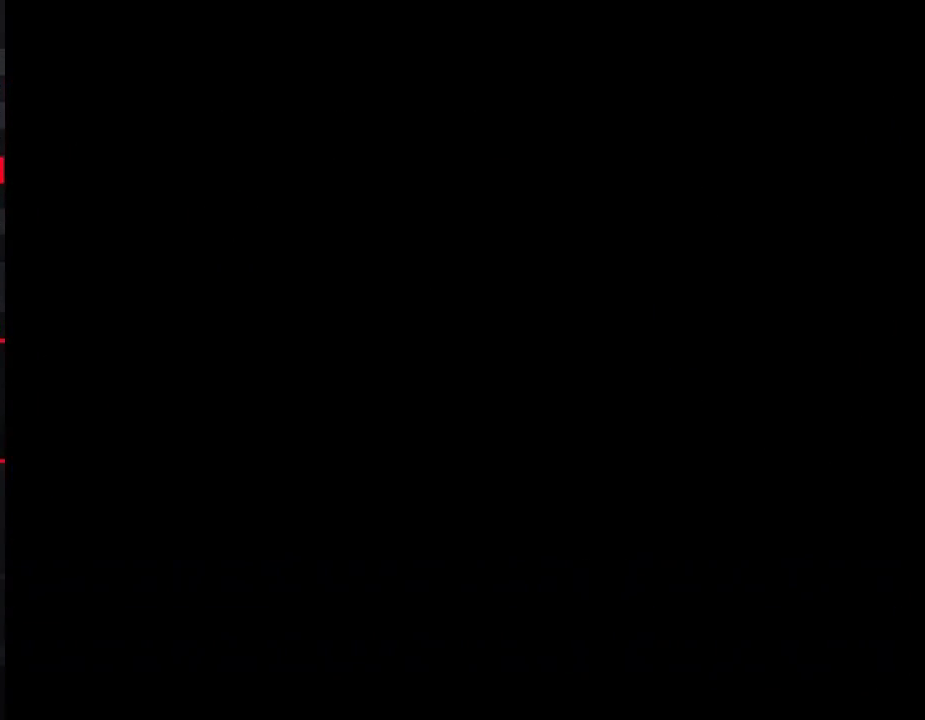
{"buttons": ["B", "DPAD_RIGHT"], "events": [[267, "A", "down"], [267, "DPAD_UP", "up"], [300, "A", "up"], [300, "B", "down"], [300, "DPAD_RIGHT", "down"]]}